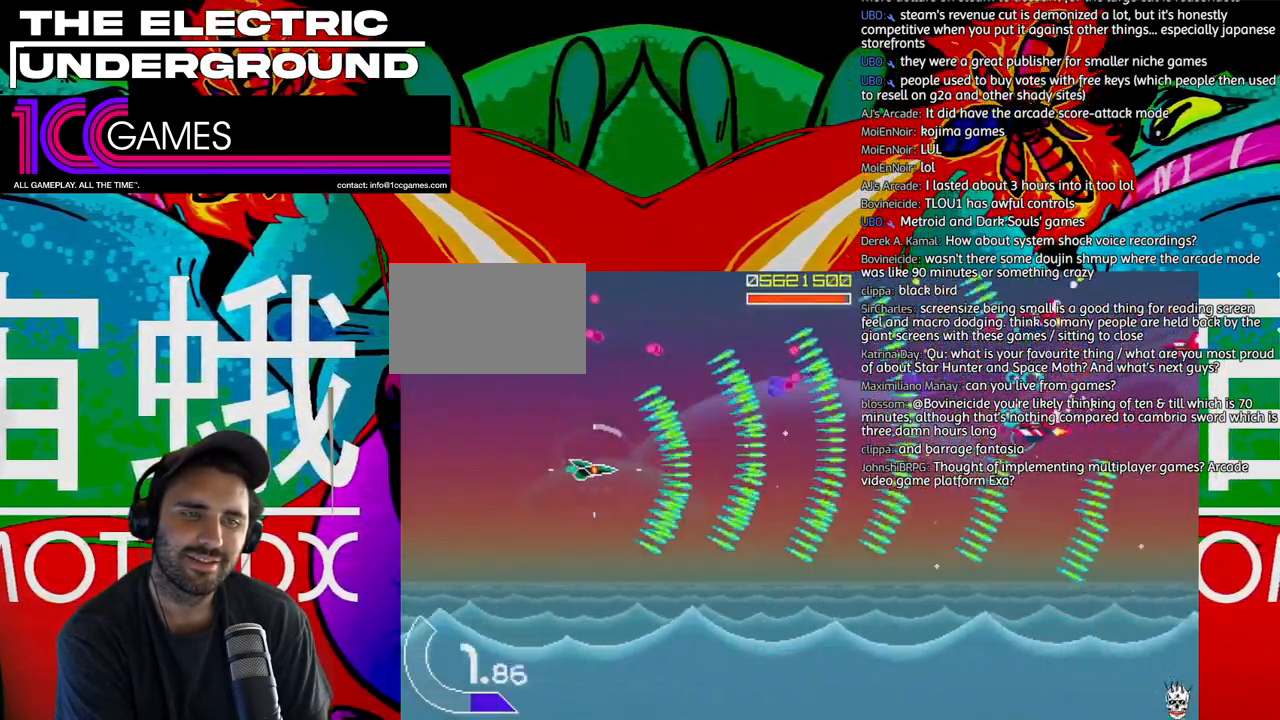
Gameplay with a controller (arcade stick); each line is a JSON object with the inputs held at the frame after it (dt_ms = milliseconds from this image to that frame). "events" lists button and stick changes between this image and that frame as [ms after this image, input, new state], when the widget could be followed in between. Not read: L3 R3.
{"dt_ms": 500, "buttons": ["TRIANGLE"], "left_stick": "down"}
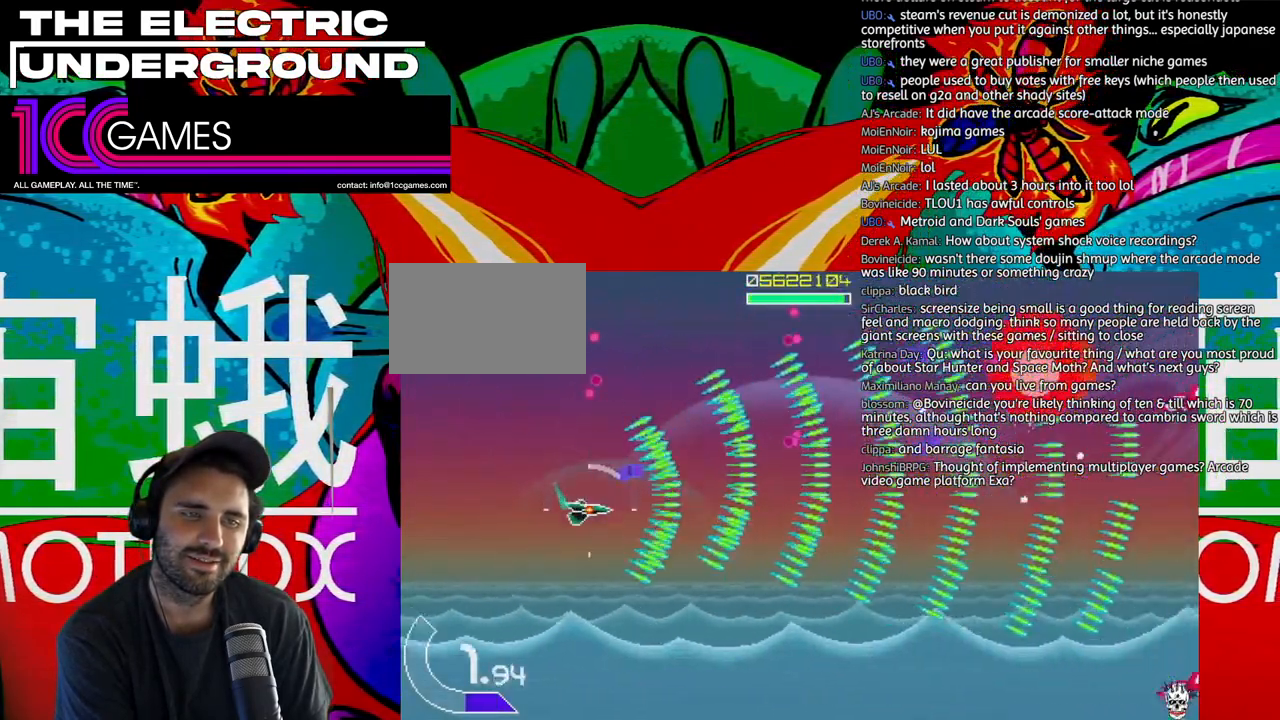
{"dt_ms": 500, "buttons": ["TRIANGLE"], "left_stick": "center"}
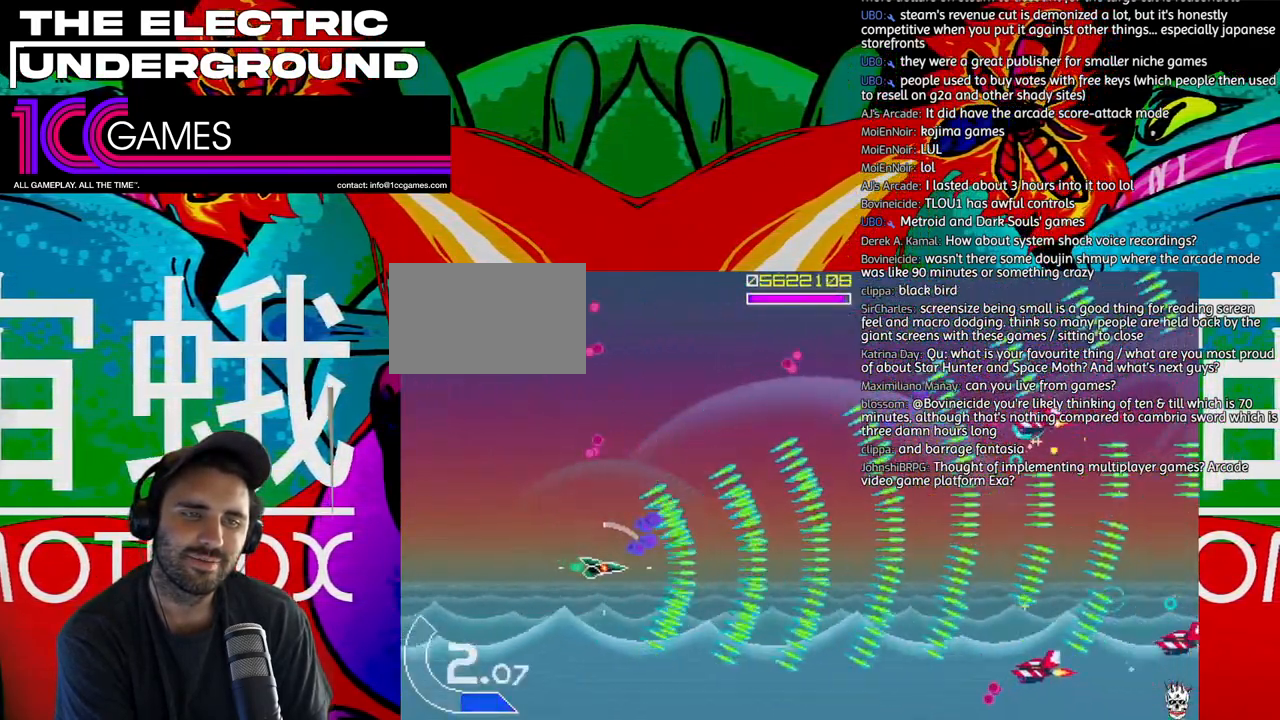
{"dt_ms": 500, "buttons": ["TRIANGLE"], "left_stick": "up"}
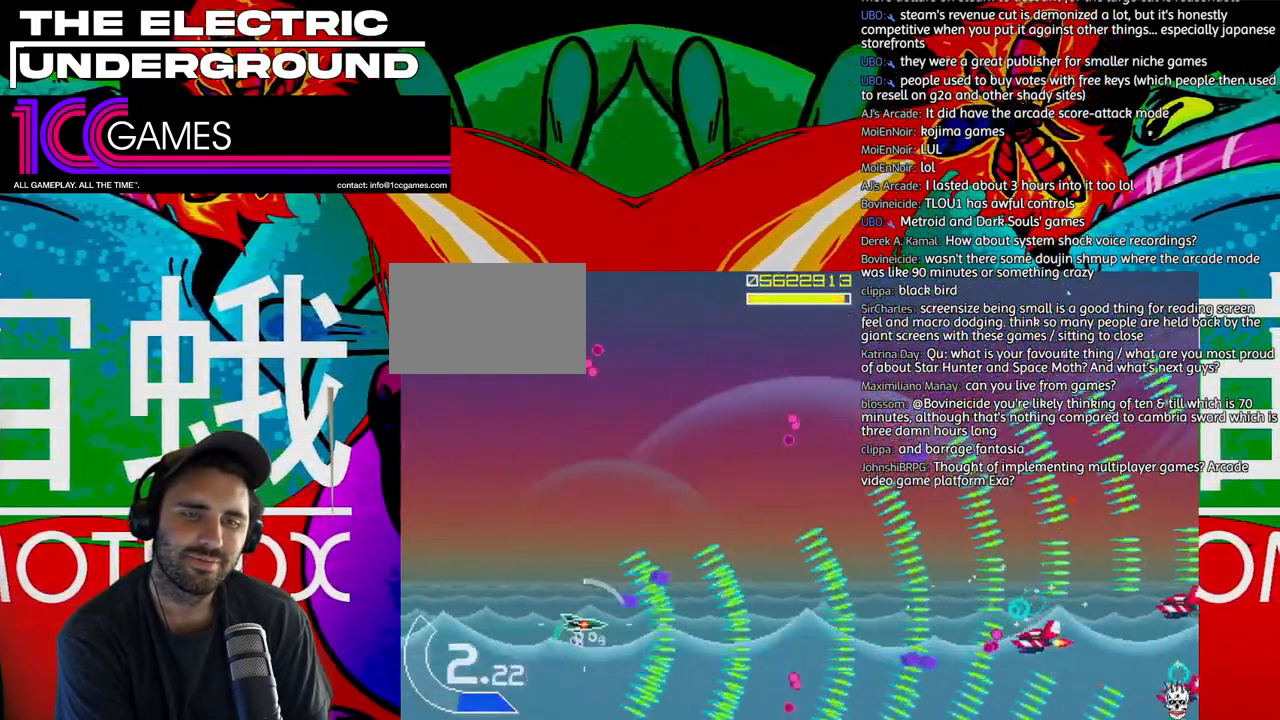
{"dt_ms": 500, "buttons": ["TRIANGLE"], "left_stick": "center", "events": [[150, "left_stick", "center"], [217, "left_stick", "right"], [317, "left_stick", "up"], [383, "left_stick", "right"], [483, "left_stick", "center"]]}
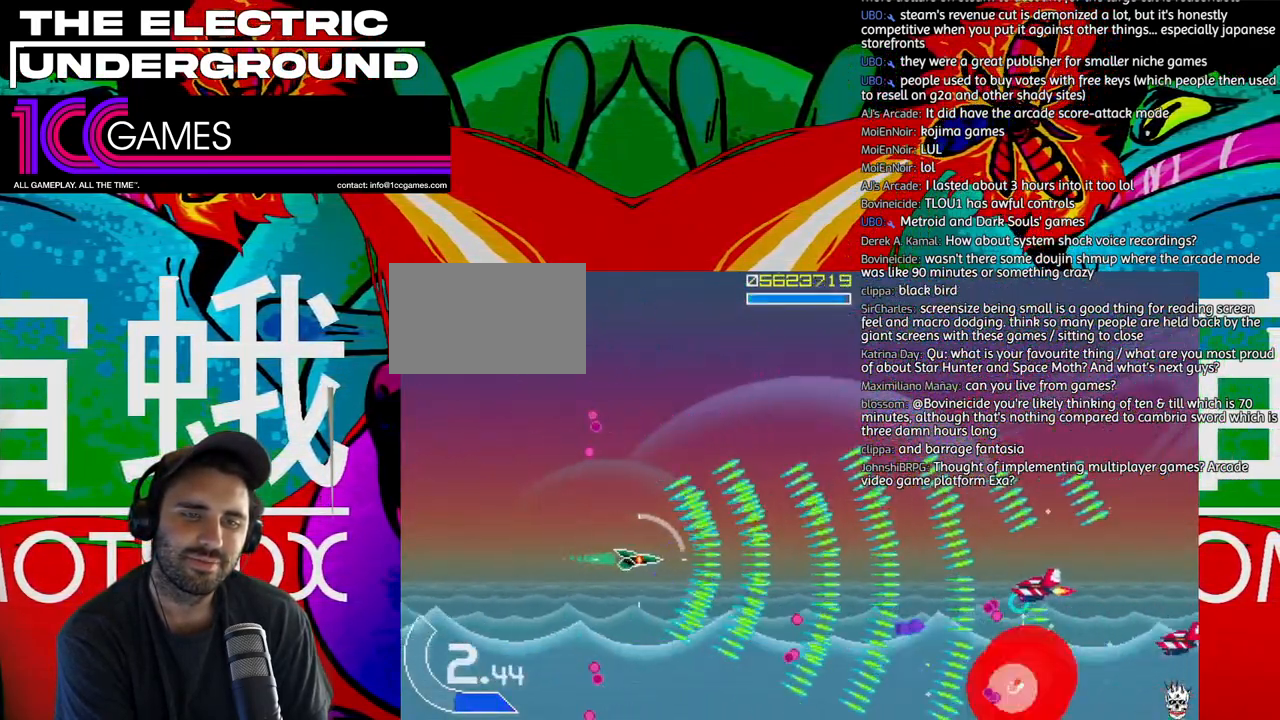
{"dt_ms": 500, "buttons": ["TRIANGLE"], "left_stick": "center", "events": [[50, "left_stick", "right"], [183, "left_stick", "up"], [283, "left_stick", "center"]]}
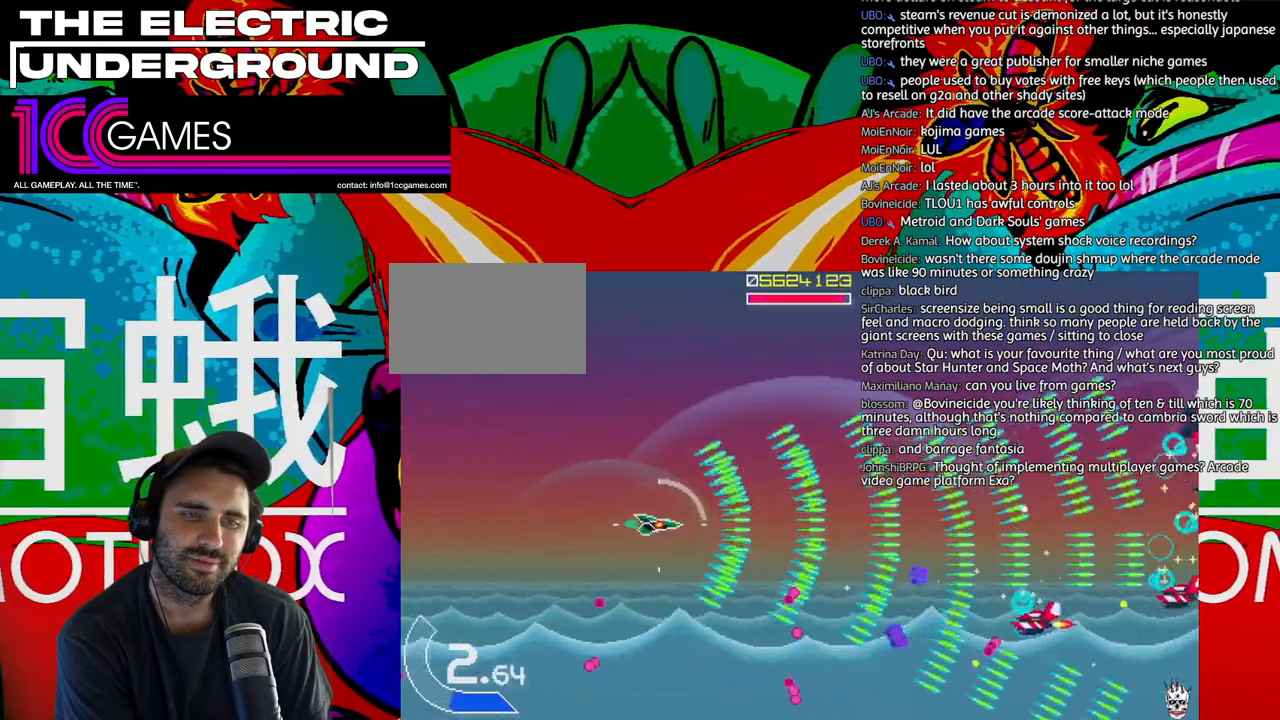
{"dt_ms": 500, "buttons": ["TRIANGLE"], "left_stick": "center", "events": [[17, "left_stick", "up"], [183, "left_stick", "center"], [250, "left_stick", "right"], [383, "left_stick", "center"]]}
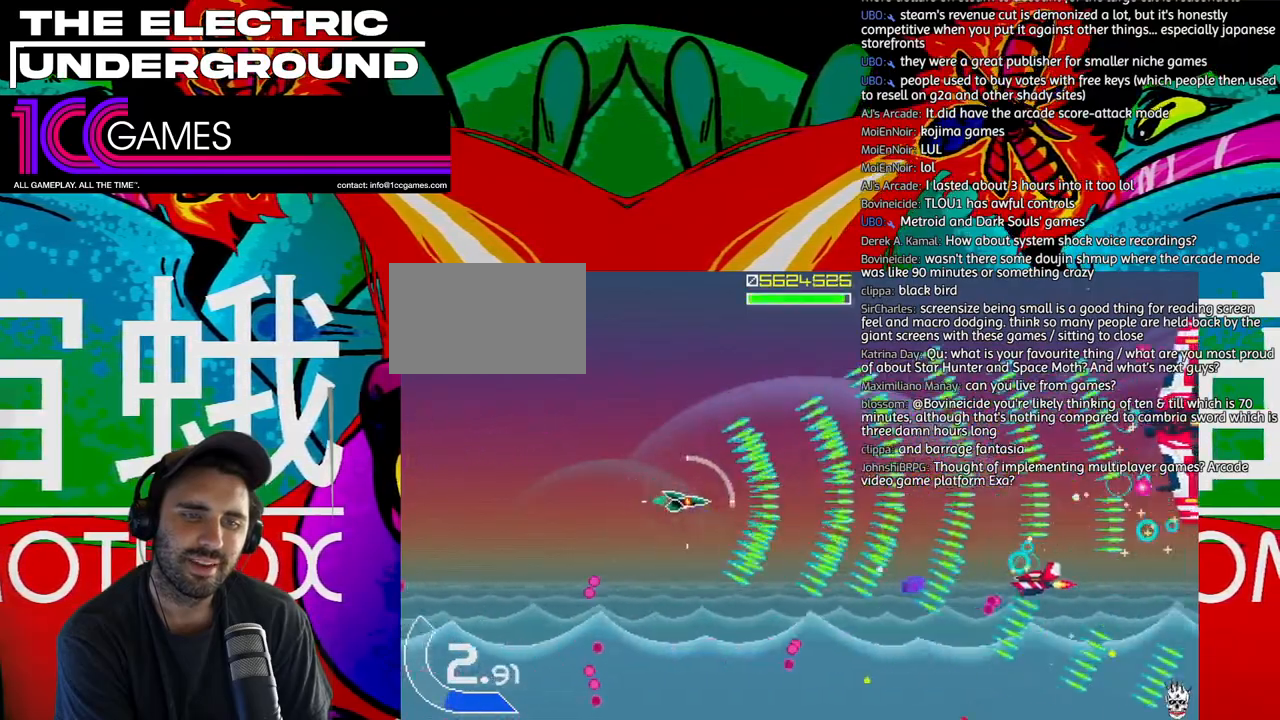
{"dt_ms": 1000, "buttons": ["TRIANGLE"], "left_stick": "up-left"}
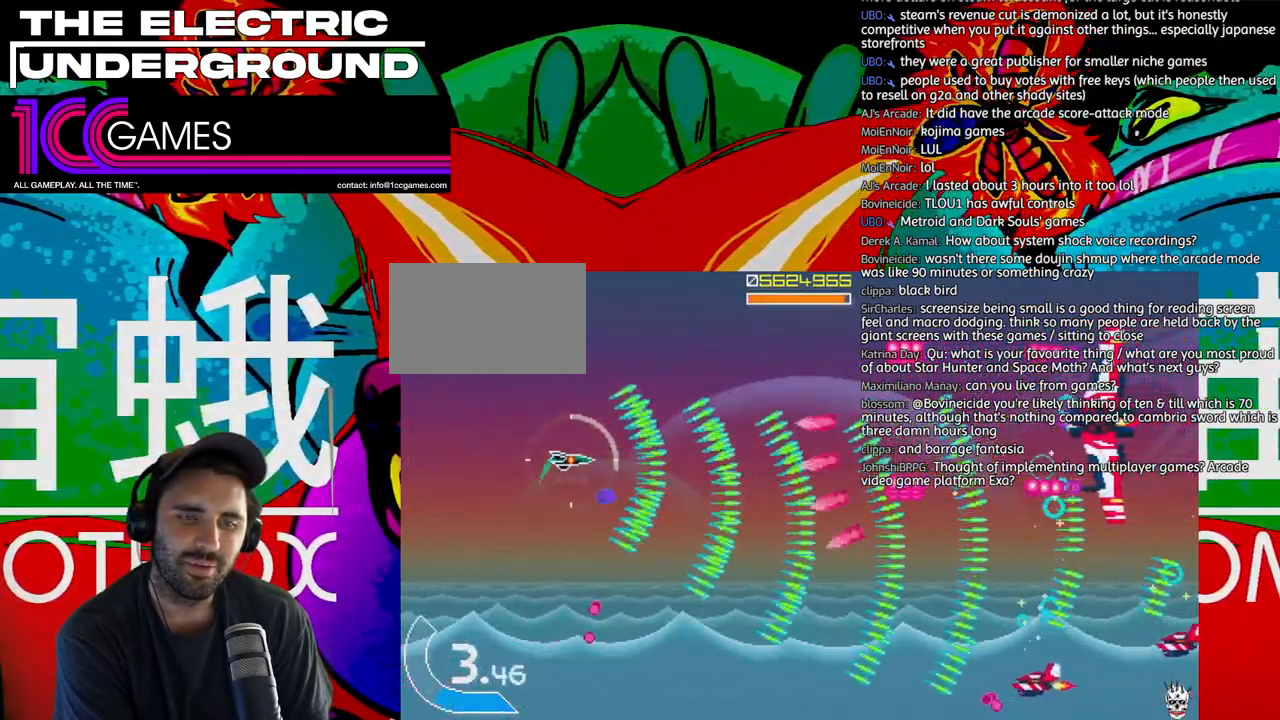
{"dt_ms": 500, "buttons": ["SQUARE", "TRIANGLE"], "left_stick": "center", "events": [[117, "left_stick", "down-left"], [217, "SQUARE", "down"], [217, "left_stick", "left"], [417, "left_stick", "center"]]}
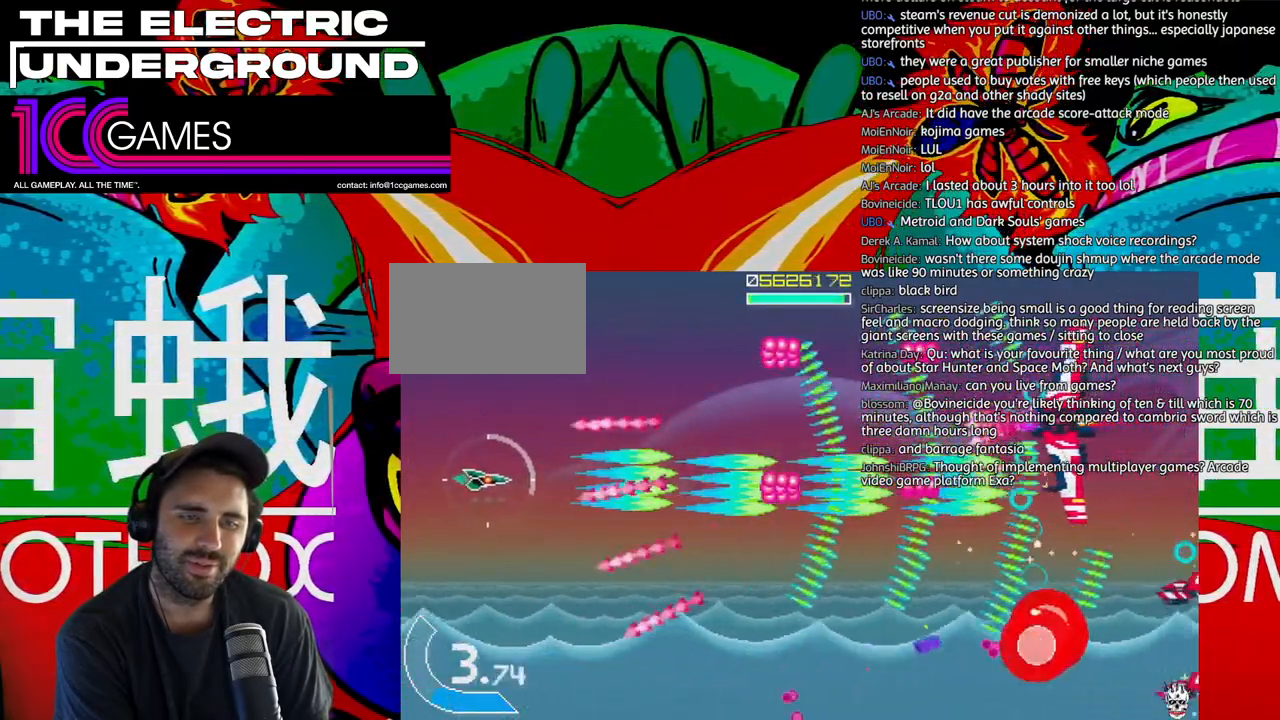
{"dt_ms": 500, "buttons": ["SQUARE", "TRIANGLE"], "left_stick": "center", "events": [[83, "left_stick", "up"], [150, "left_stick", "center"], [317, "left_stick", "right"], [417, "left_stick", "center"]]}
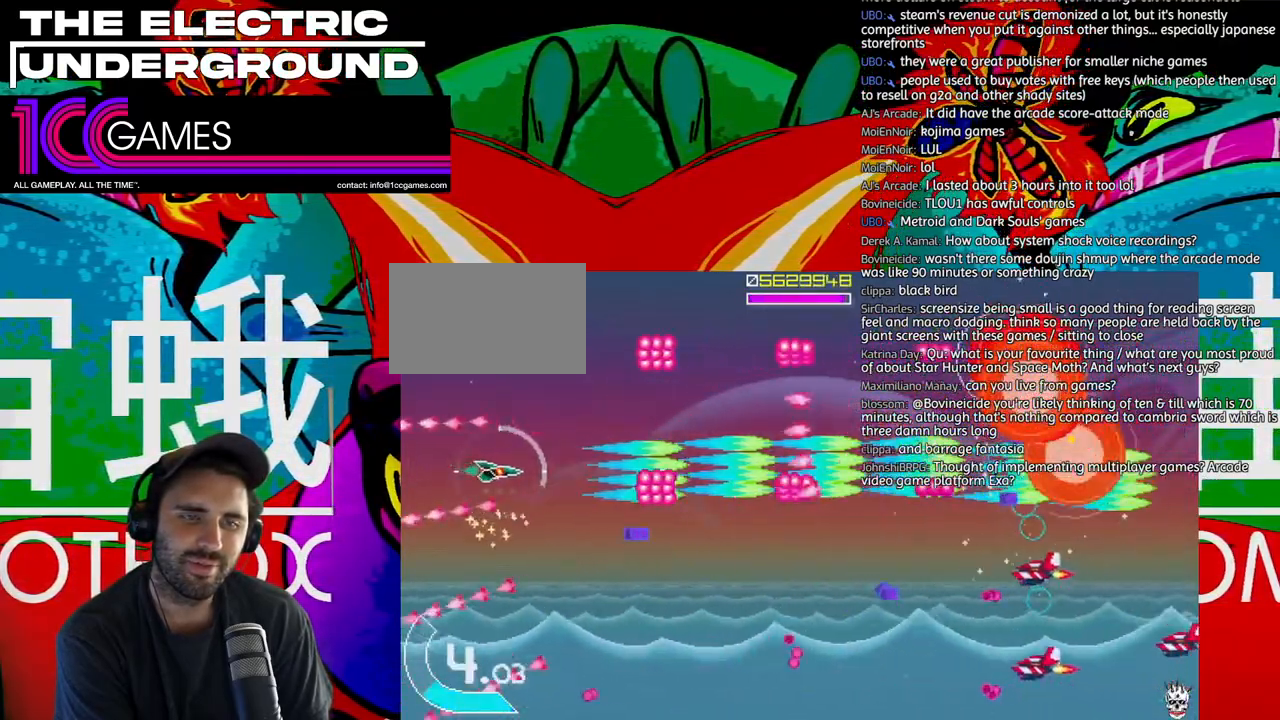
{"dt_ms": 500, "buttons": ["TRIANGLE"], "left_stick": "left"}